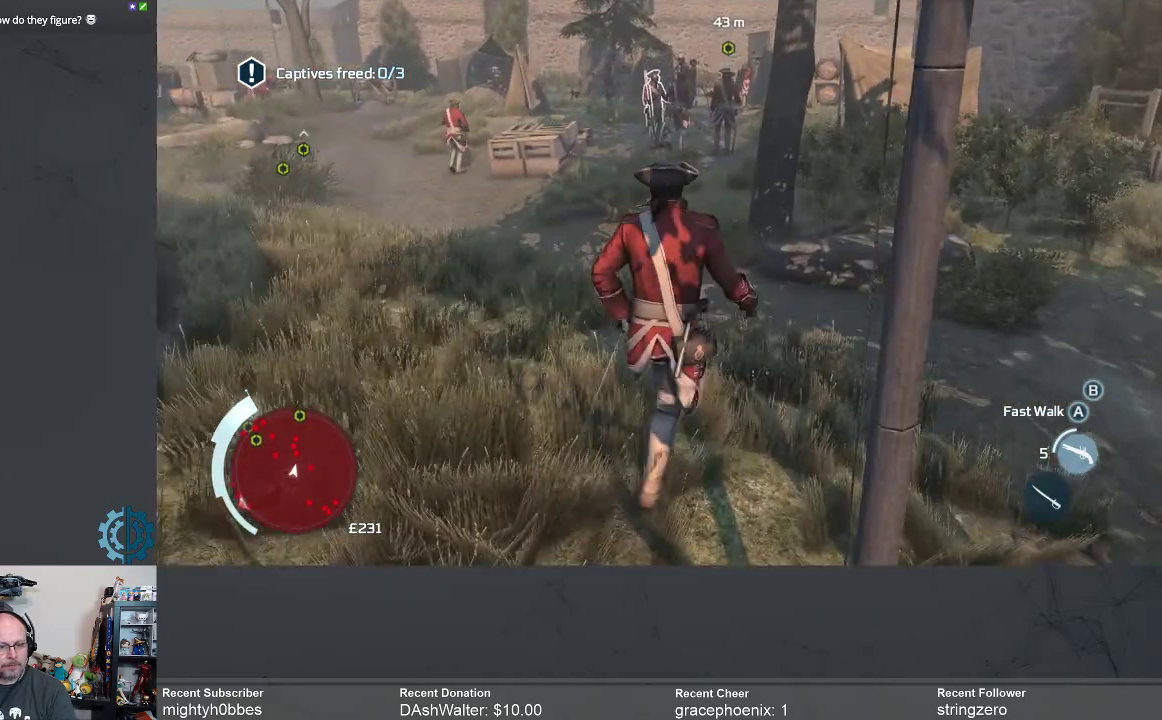
Gameplay with a controller (Xbox layout); each line is a JSON object with the inputs held at the frame after it (dt_ms = milliseconds from this image to that frame). "events" lists button and stick changes between this image and that frame as [ms after this image, input, new state], when the widget could be followed in between.
{"dt_ms": 500, "buttons": [], "left_stick": "up", "right_stick": "right", "events": [[433, "right_stick", "right"]]}
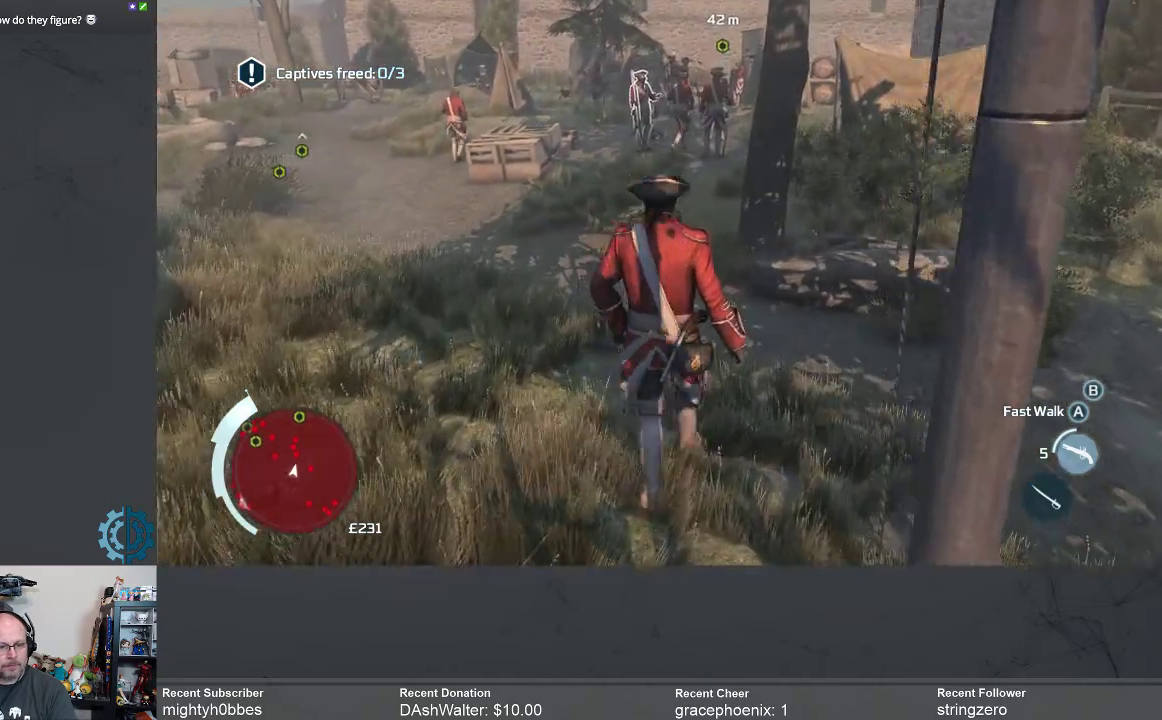
{"dt_ms": 500, "buttons": [], "left_stick": "up", "right_stick": "center", "events": [[133, "right_stick", "center"]]}
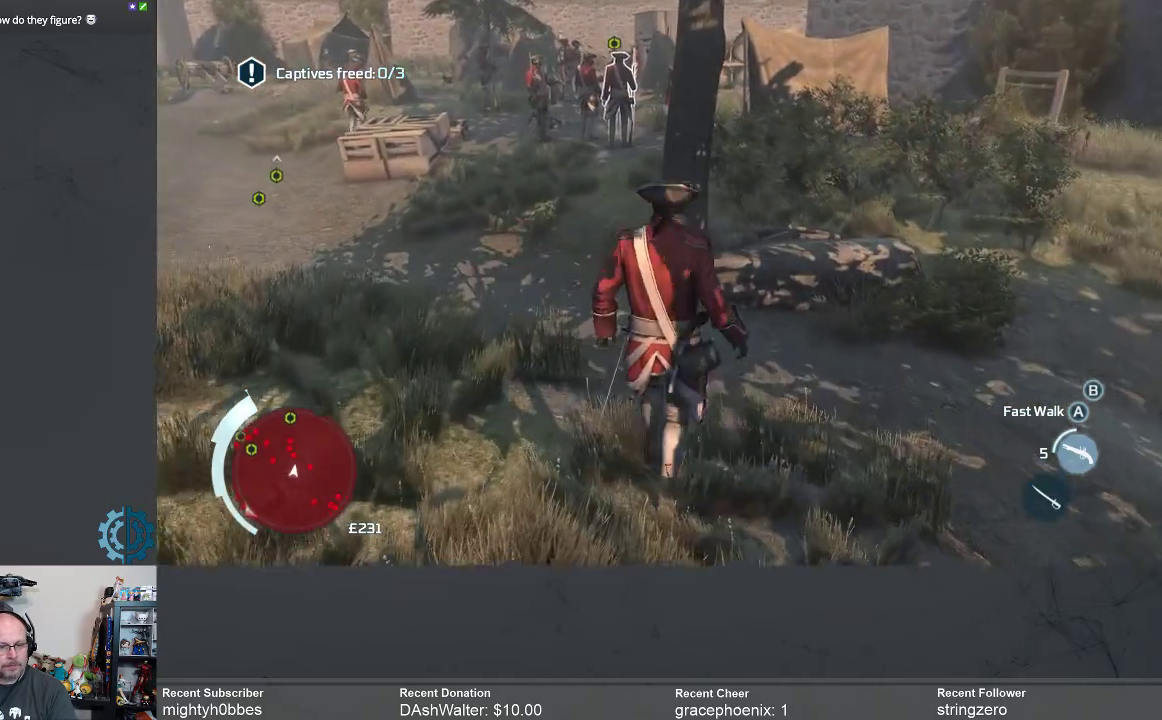
{"dt_ms": 500, "buttons": [], "left_stick": "up-right", "right_stick": "center", "events": [[133, "left_stick", "up-right"], [267, "right_stick", "right"], [433, "right_stick", "center"]]}
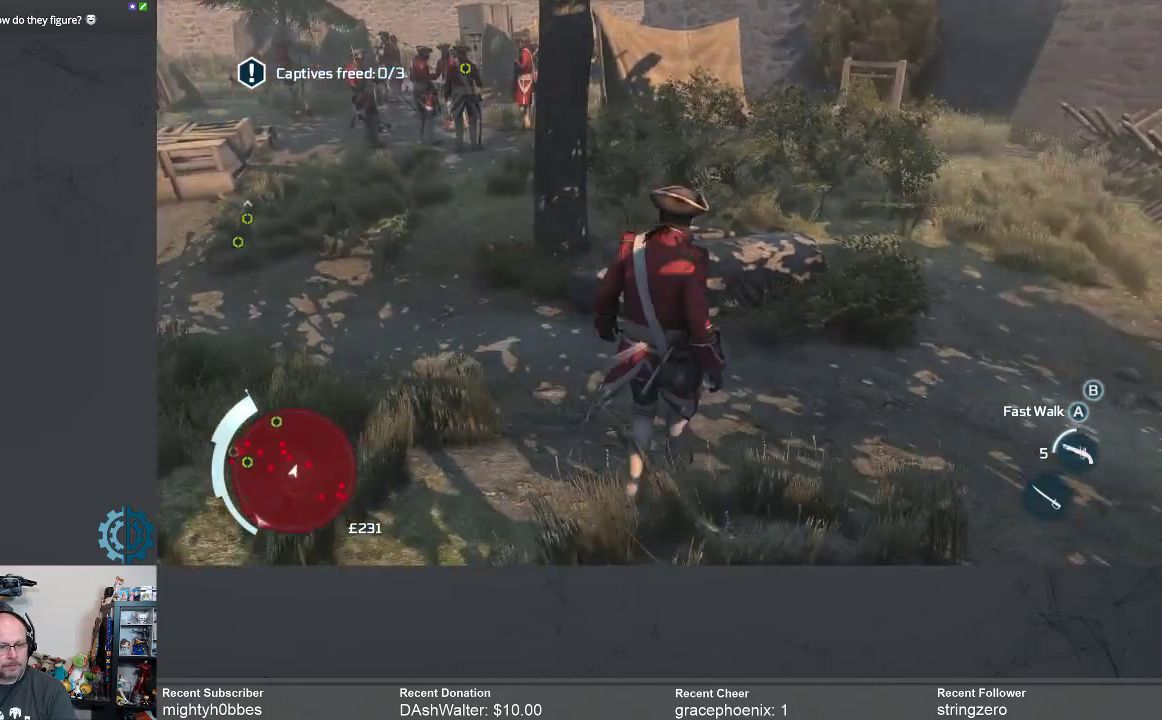
{"dt_ms": 500, "buttons": [], "left_stick": "up-right", "right_stick": "center", "events": []}
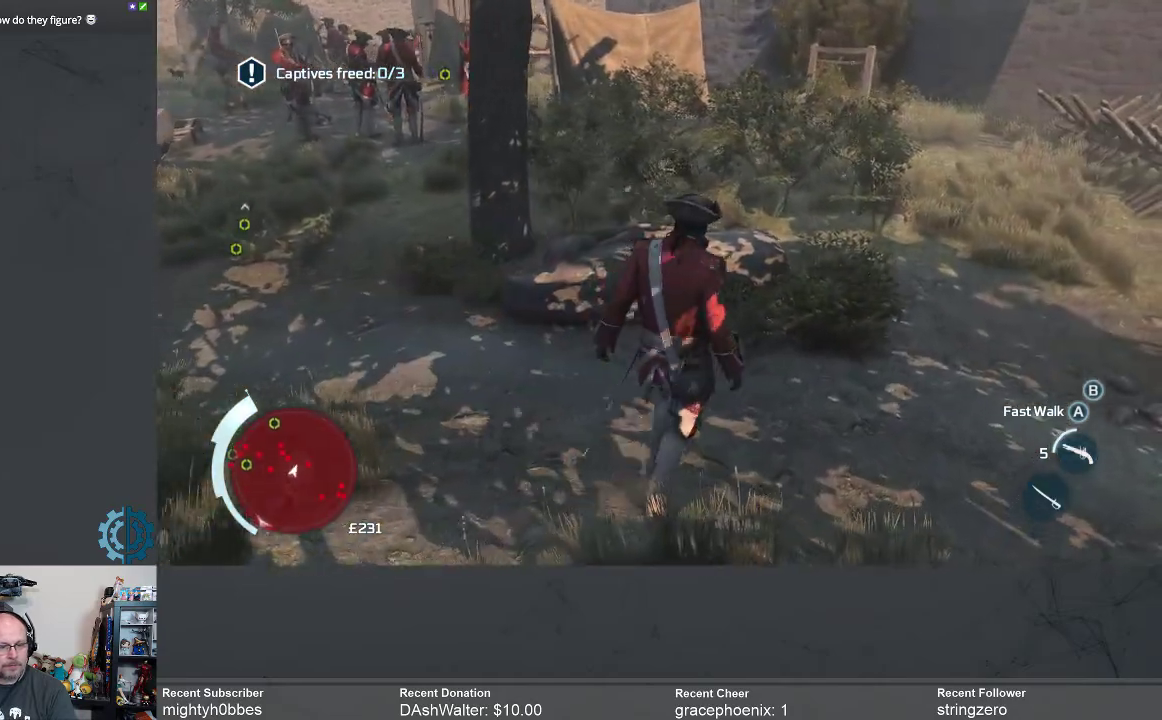
{"dt_ms": 500, "buttons": [], "left_stick": "up-right", "right_stick": "center", "events": []}
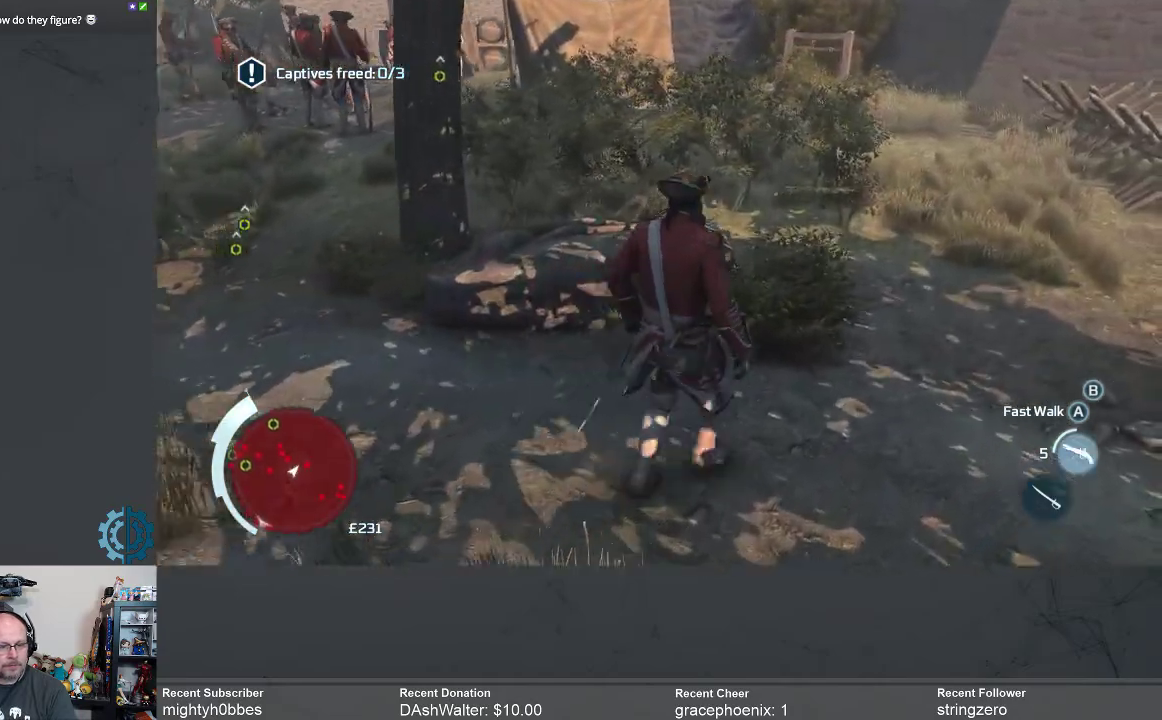
{"dt_ms": 500, "buttons": [], "left_stick": "up-right", "right_stick": "center", "events": []}
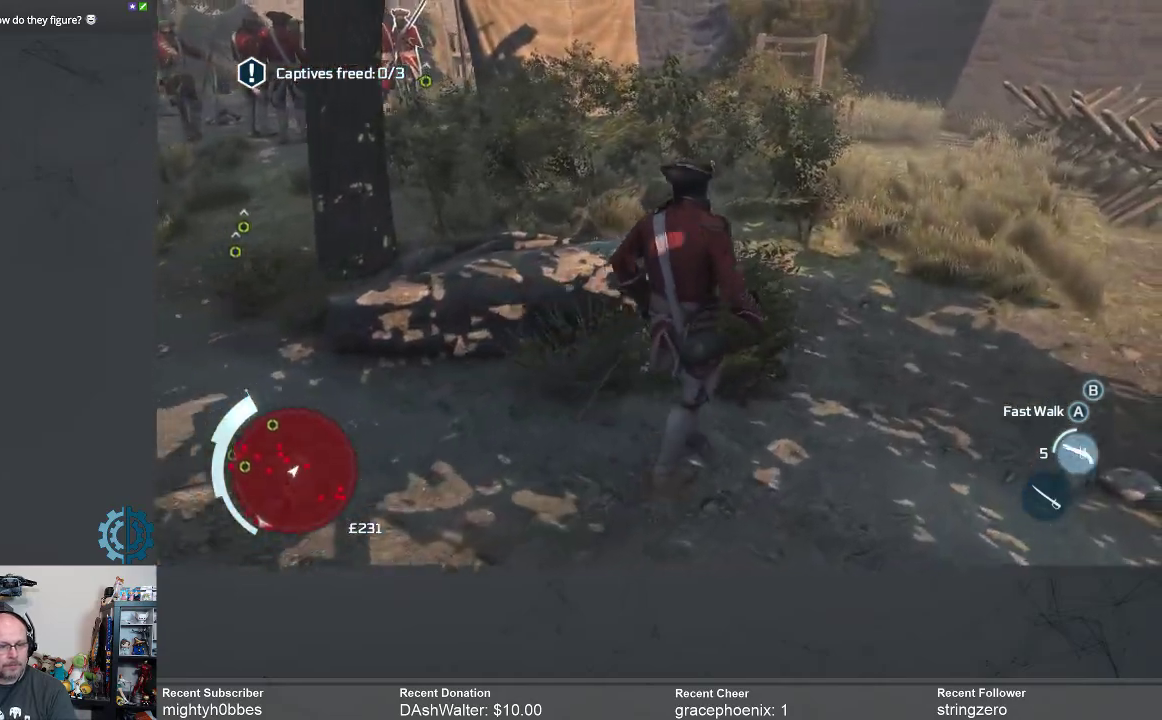
{"dt_ms": 500, "buttons": [], "left_stick": "up-right", "right_stick": "left", "events": [[400, "right_stick", "left"]]}
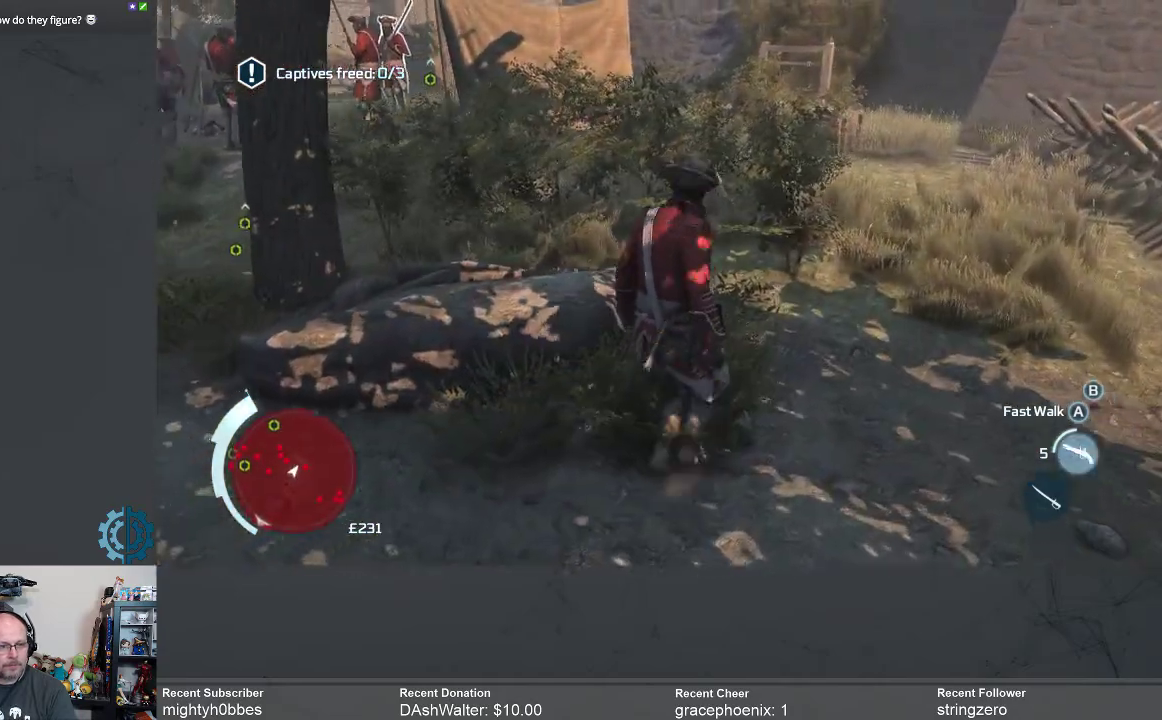
{"dt_ms": 1000, "buttons": [], "left_stick": "up", "right_stick": "center"}
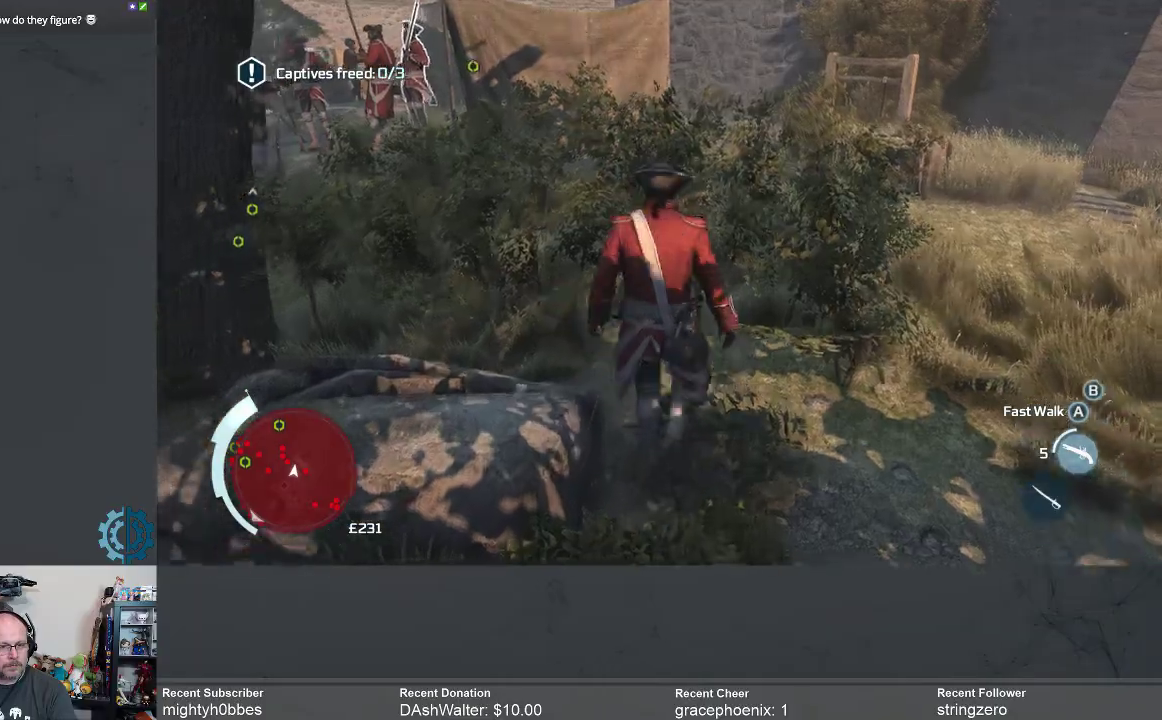
{"dt_ms": 500, "buttons": [], "left_stick": "up", "right_stick": "center", "events": [[67, "right_stick", "down-left"], [200, "right_stick", "center"]]}
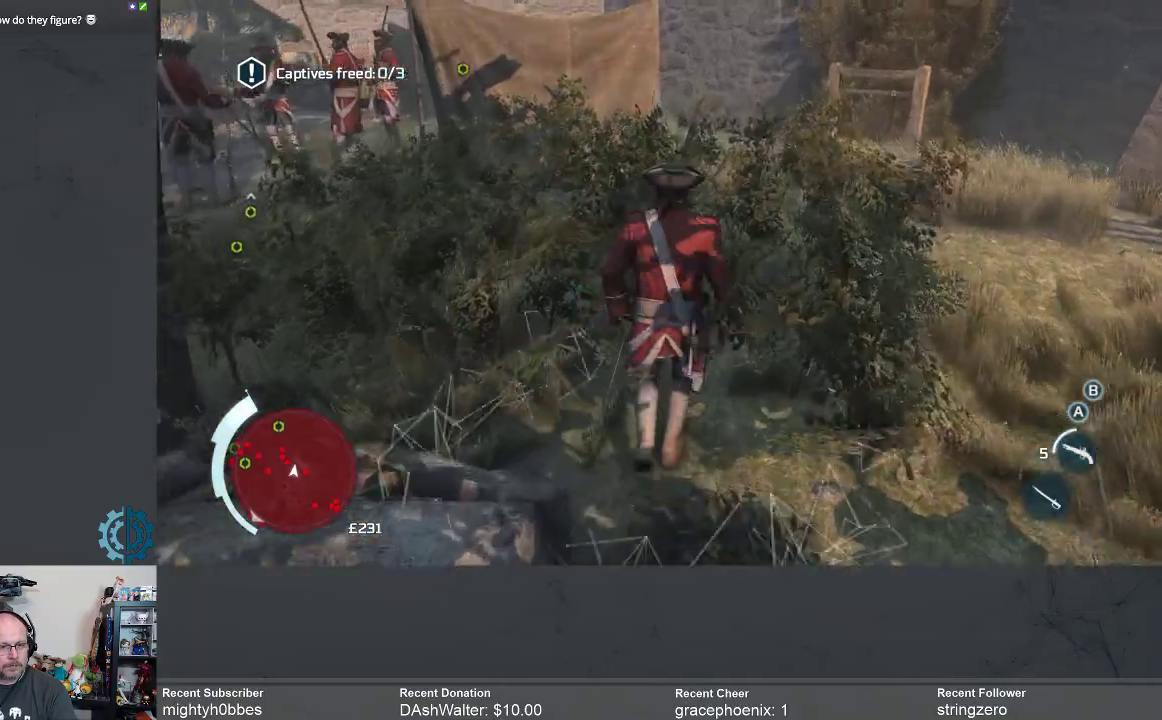
{"dt_ms": 500, "buttons": [], "left_stick": "up", "right_stick": "center", "events": []}
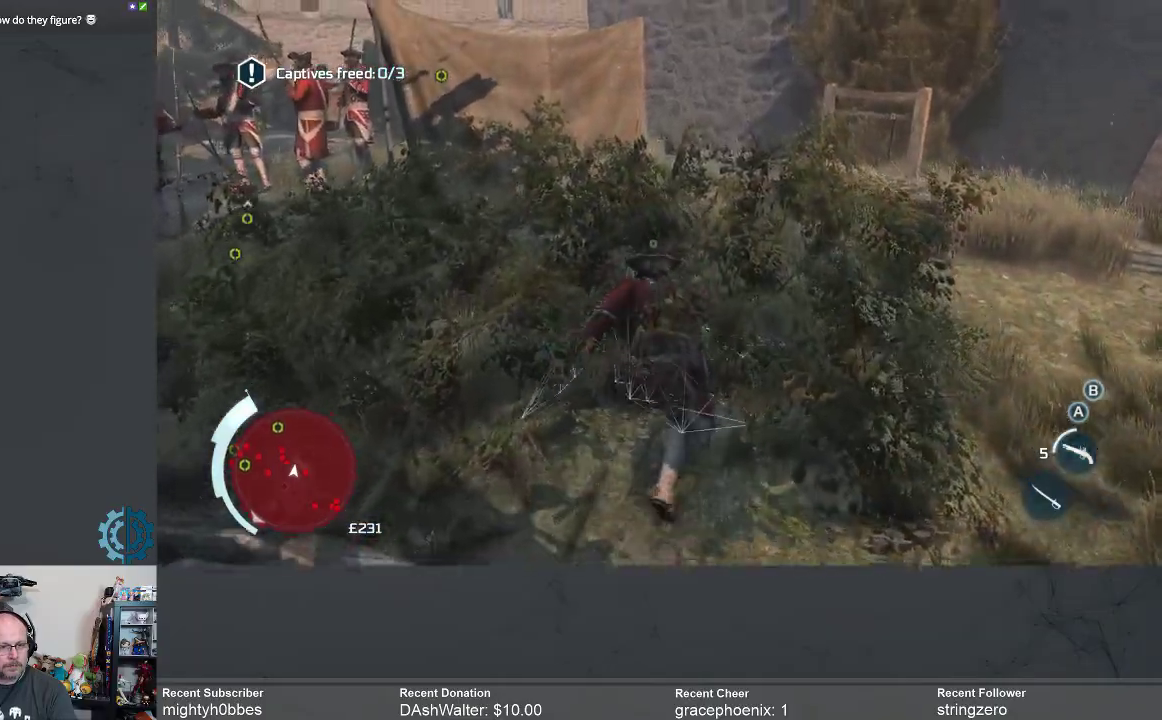
{"dt_ms": 500, "buttons": [], "left_stick": "up", "right_stick": "down-left", "events": [[233, "right_stick", "down-left"]]}
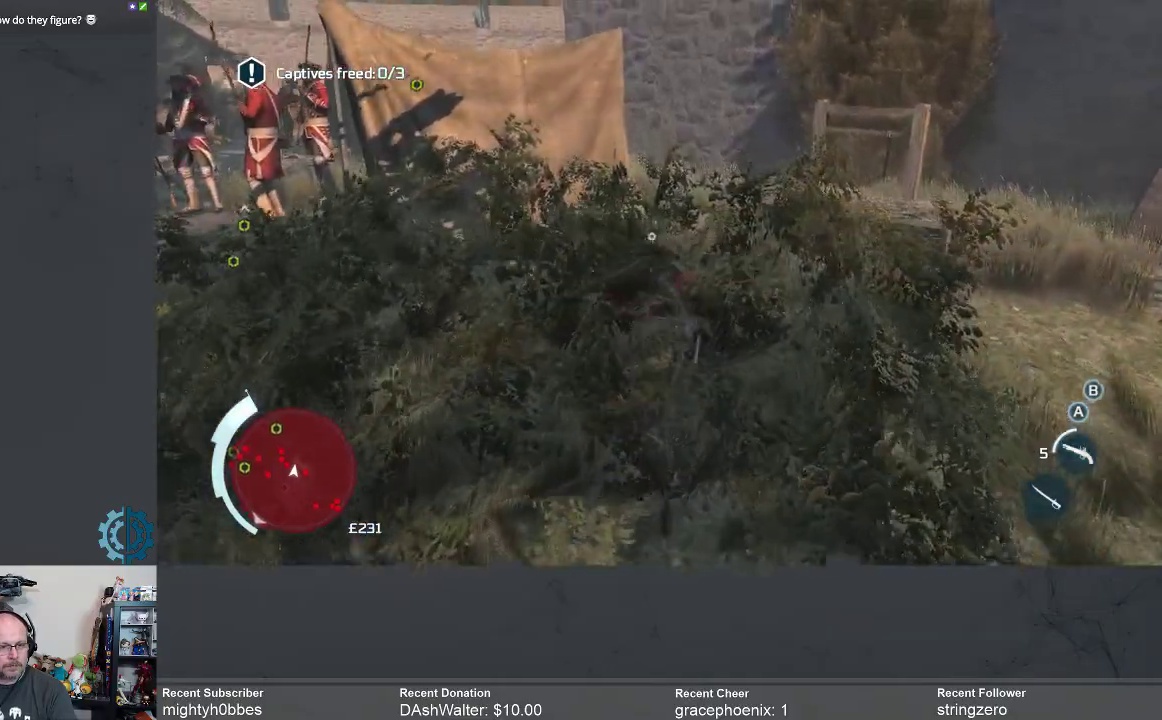
{"dt_ms": 500, "buttons": [], "left_stick": "up-right", "right_stick": "center", "events": [[133, "right_stick", "center"], [233, "right_stick", "left"], [433, "left_stick", "up-right"], [433, "right_stick", "center"]]}
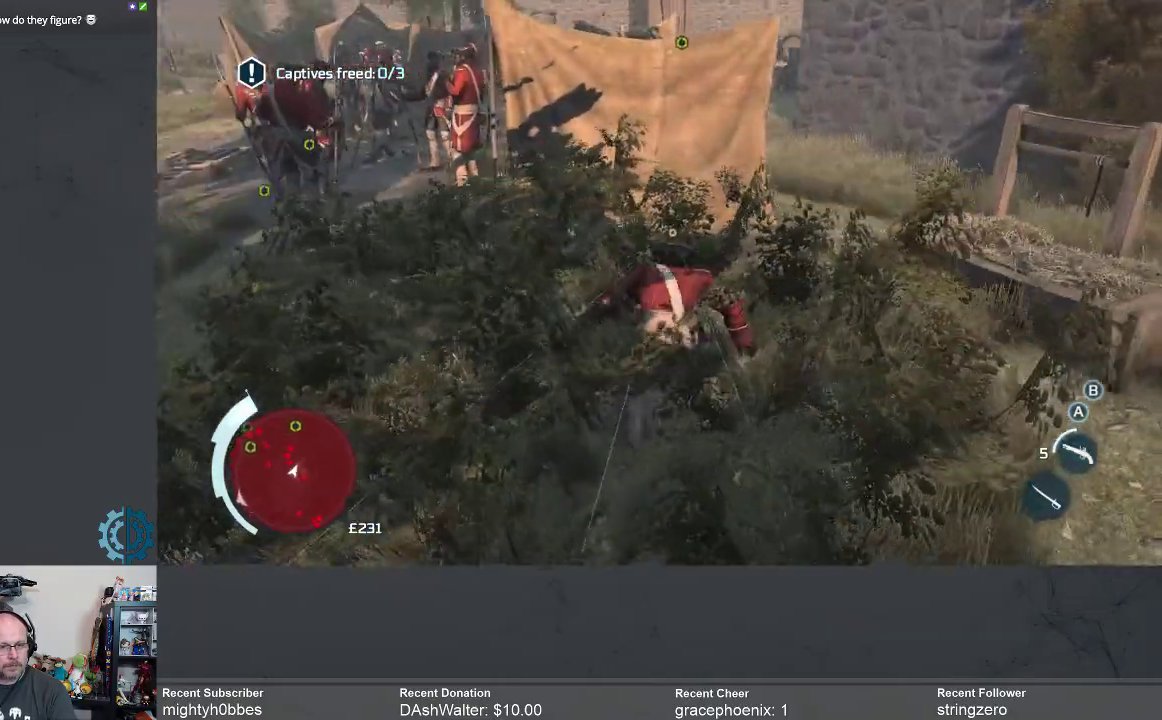
{"dt_ms": 500, "buttons": [], "left_stick": "up-right", "right_stick": "left", "events": [[67, "right_stick", "left"], [233, "right_stick", "center"], [500, "right_stick", "left"]]}
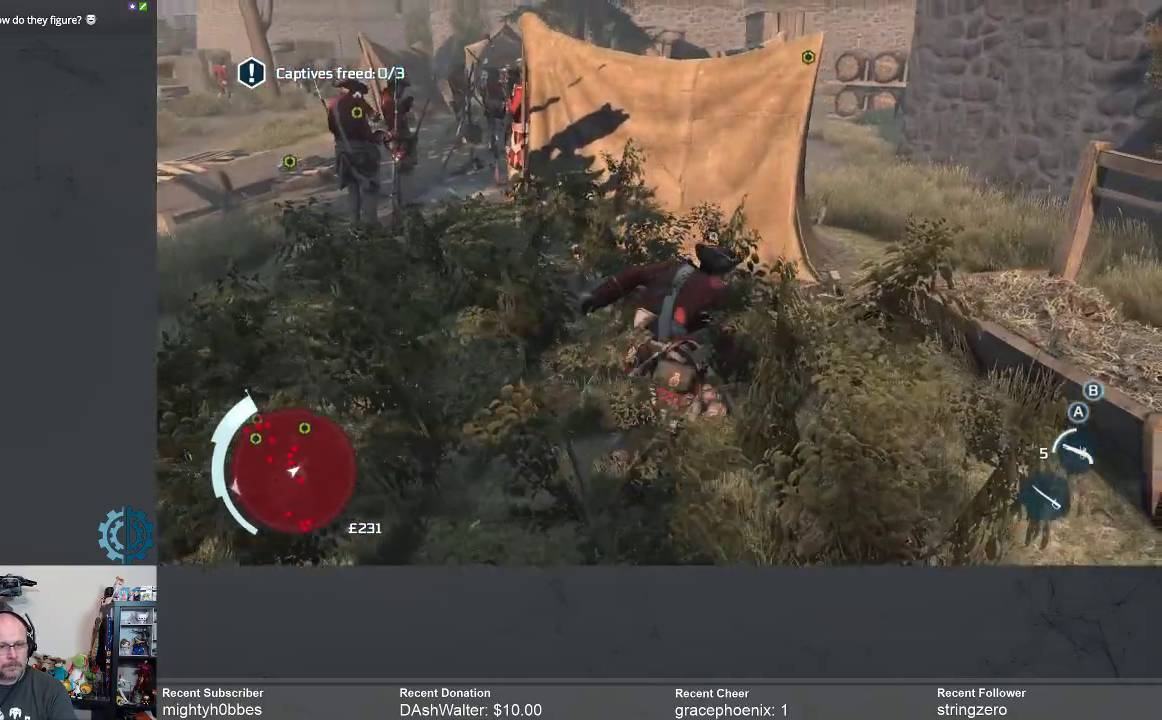
{"dt_ms": 500, "buttons": [], "left_stick": "up-right", "right_stick": "center", "events": [[100, "right_stick", "center"], [333, "right_stick", "down-left"], [467, "right_stick", "center"]]}
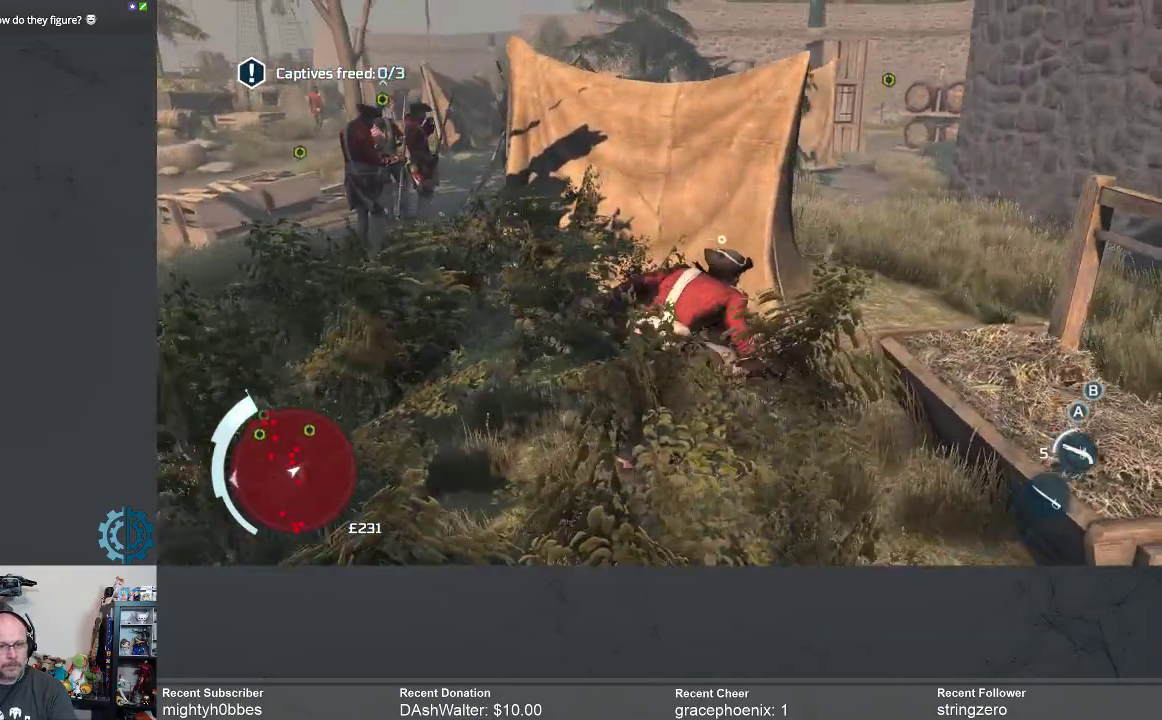
{"dt_ms": 500, "buttons": [], "left_stick": "up-right", "right_stick": "down-left", "events": [[133, "right_stick", "down-left"]]}
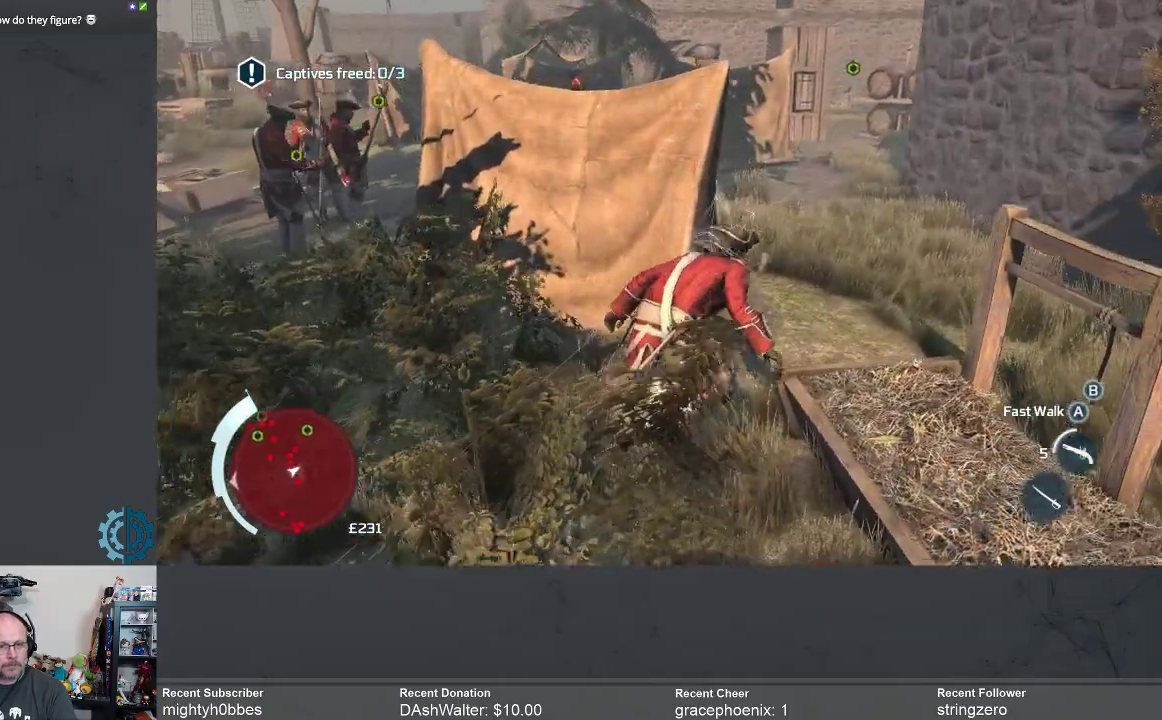
{"dt_ms": 500, "buttons": [], "left_stick": "up-right", "right_stick": "down-left", "events": []}
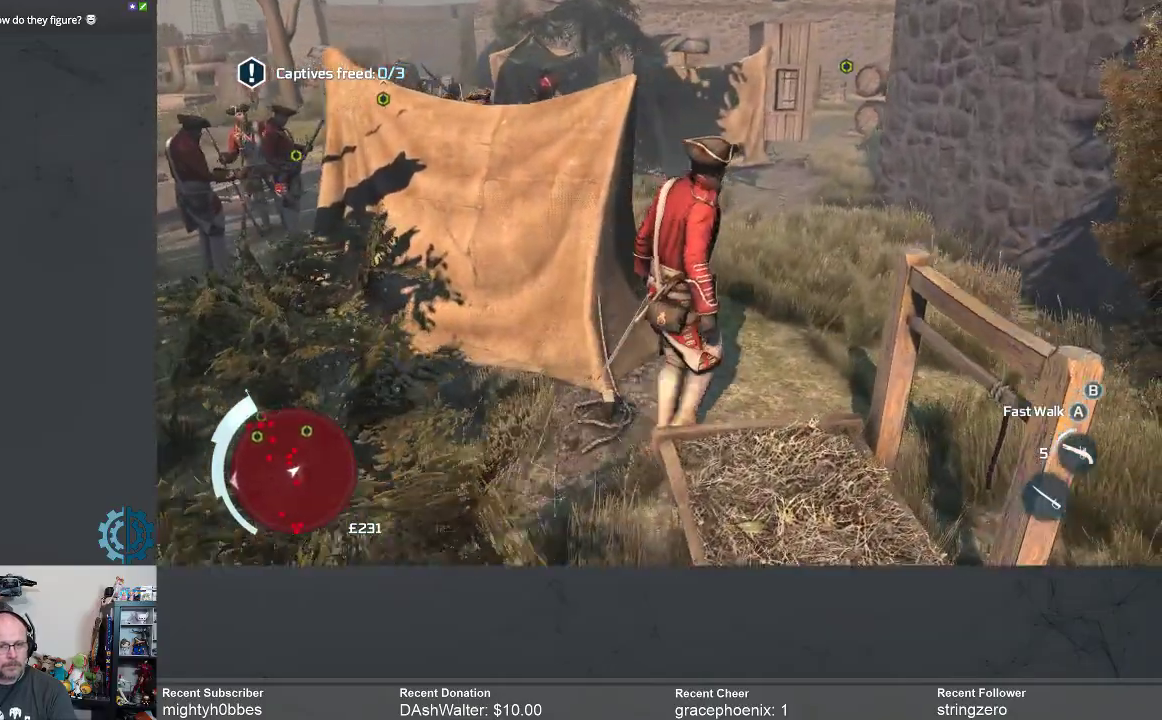
{"dt_ms": 500, "buttons": [], "left_stick": "up-right", "right_stick": "center", "events": [[133, "right_stick", "center"]]}
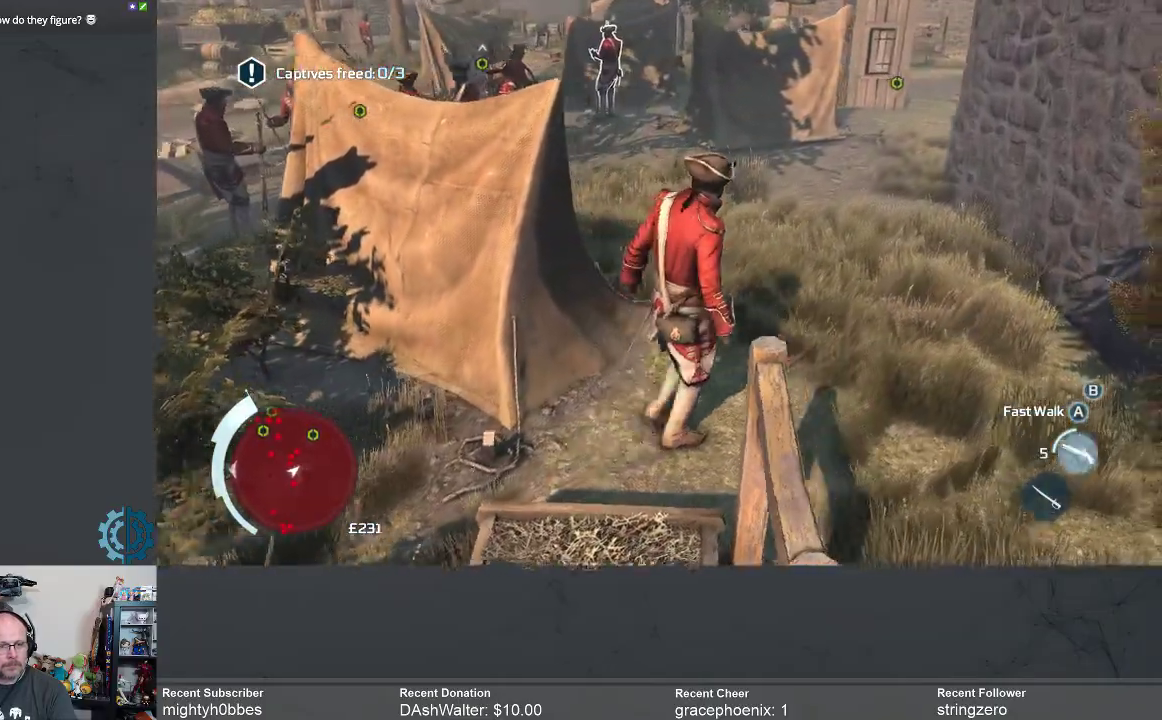
{"dt_ms": 500, "buttons": [], "left_stick": "up-right", "right_stick": "left", "events": [[433, "right_stick", "left"]]}
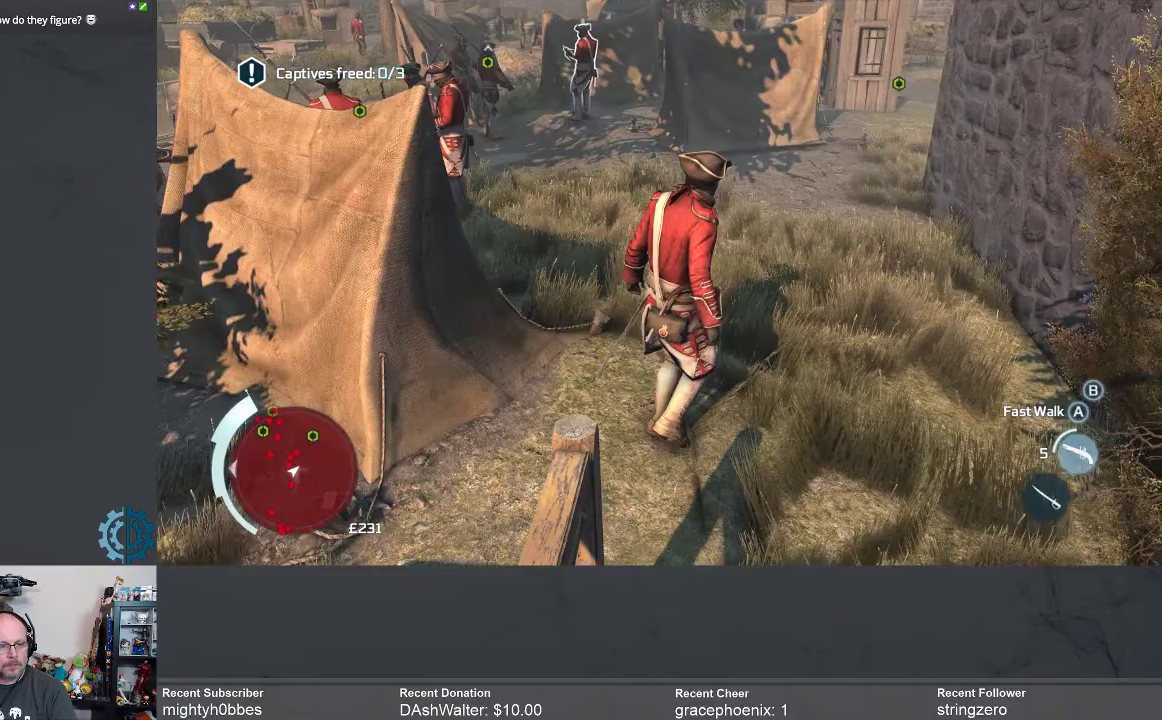
{"dt_ms": 500, "buttons": [], "left_stick": "up-right", "right_stick": "center", "events": [[167, "right_stick", "center"]]}
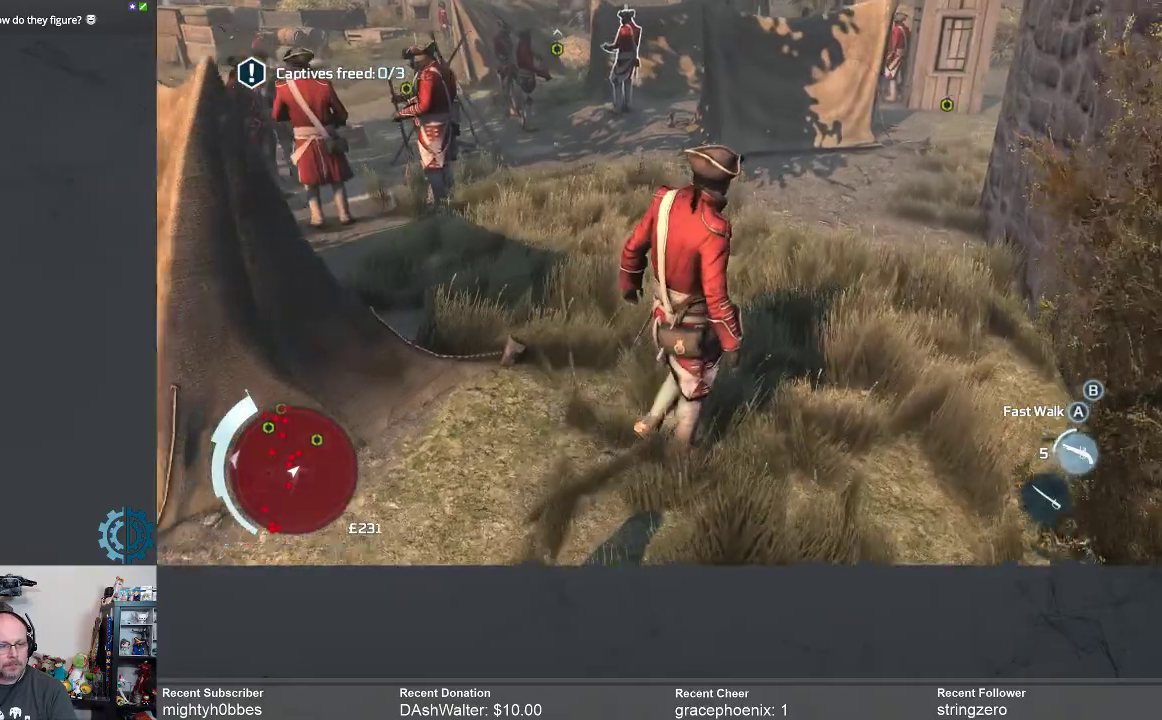
{"dt_ms": 500, "buttons": [], "left_stick": "up-right", "right_stick": "center", "events": []}
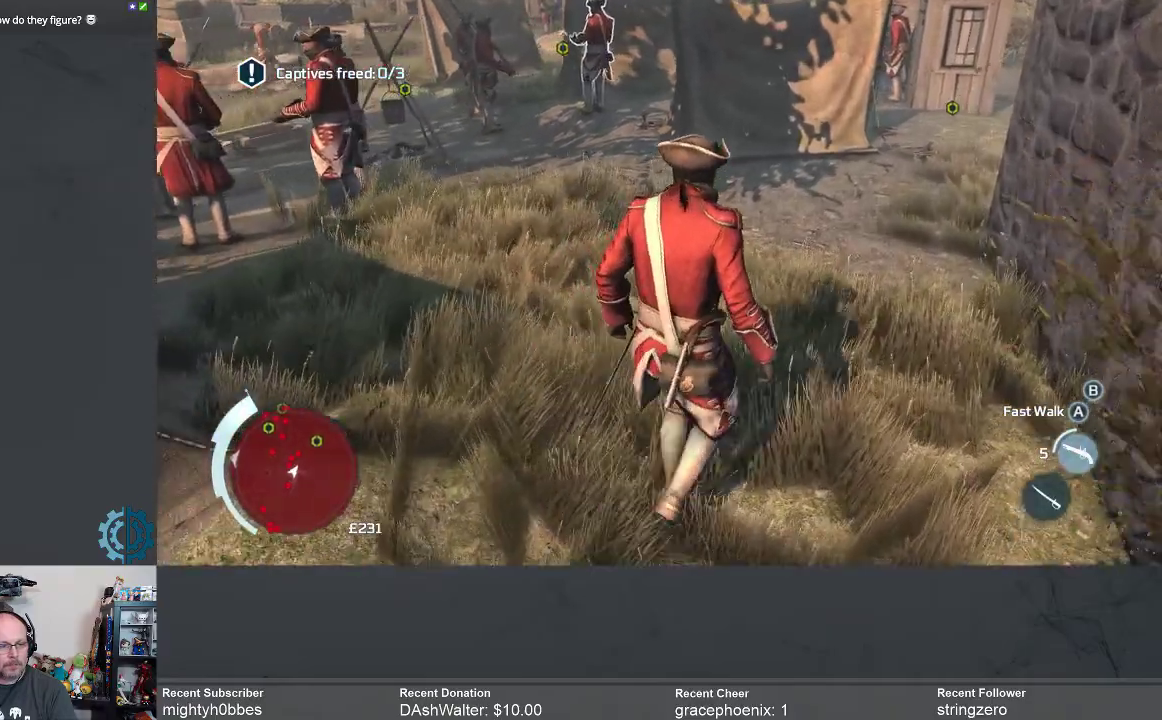
{"dt_ms": 500, "buttons": [], "left_stick": "up", "right_stick": "center", "events": [[100, "right_stick", "right"], [233, "left_stick", "up"], [300, "right_stick", "center"]]}
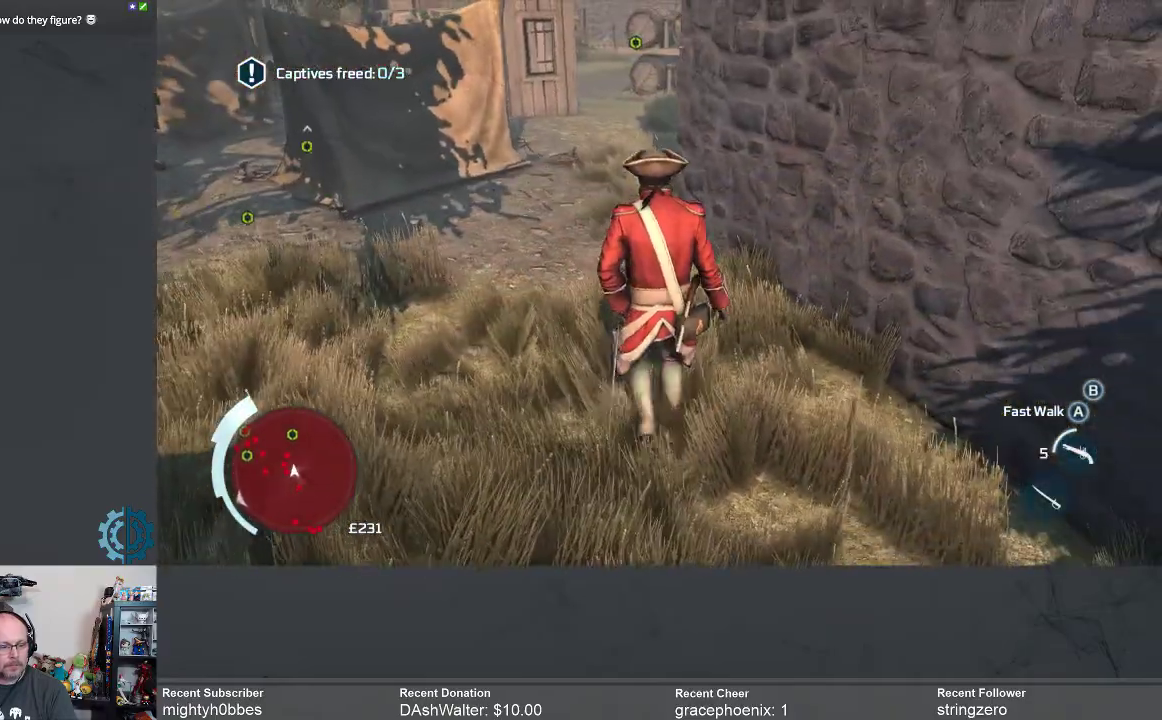
{"dt_ms": 500, "buttons": [], "left_stick": "up", "right_stick": "center", "events": []}
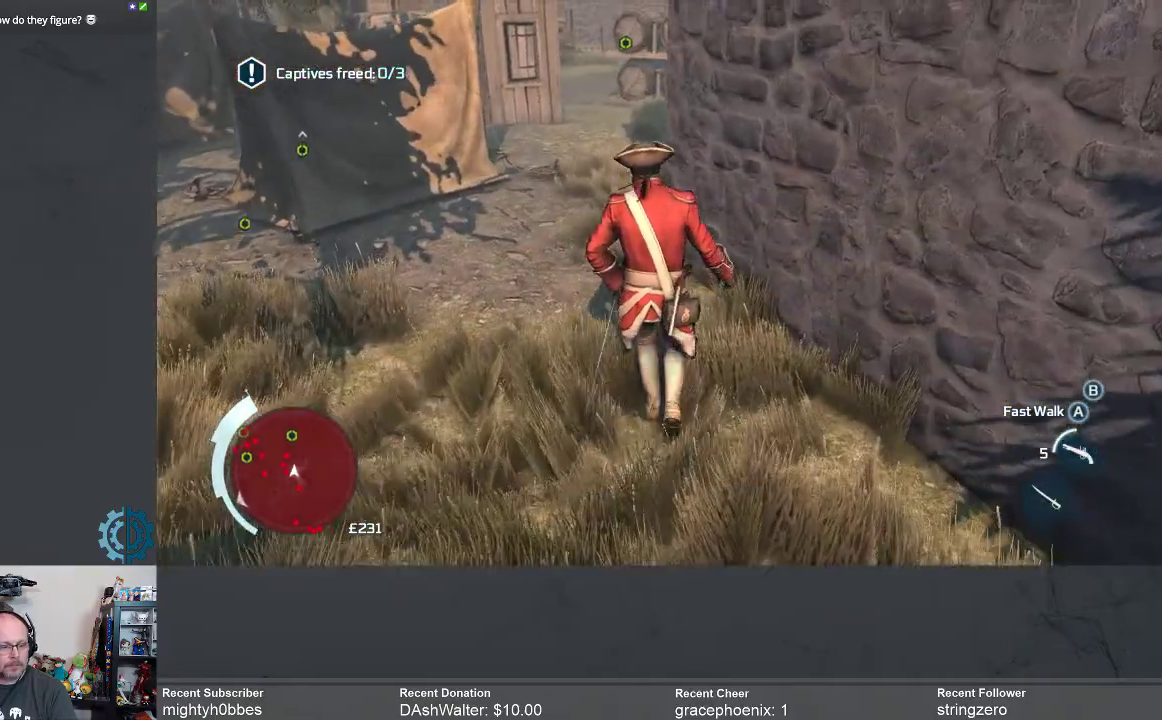
{"dt_ms": 500, "buttons": [], "left_stick": "up", "right_stick": "center", "events": []}
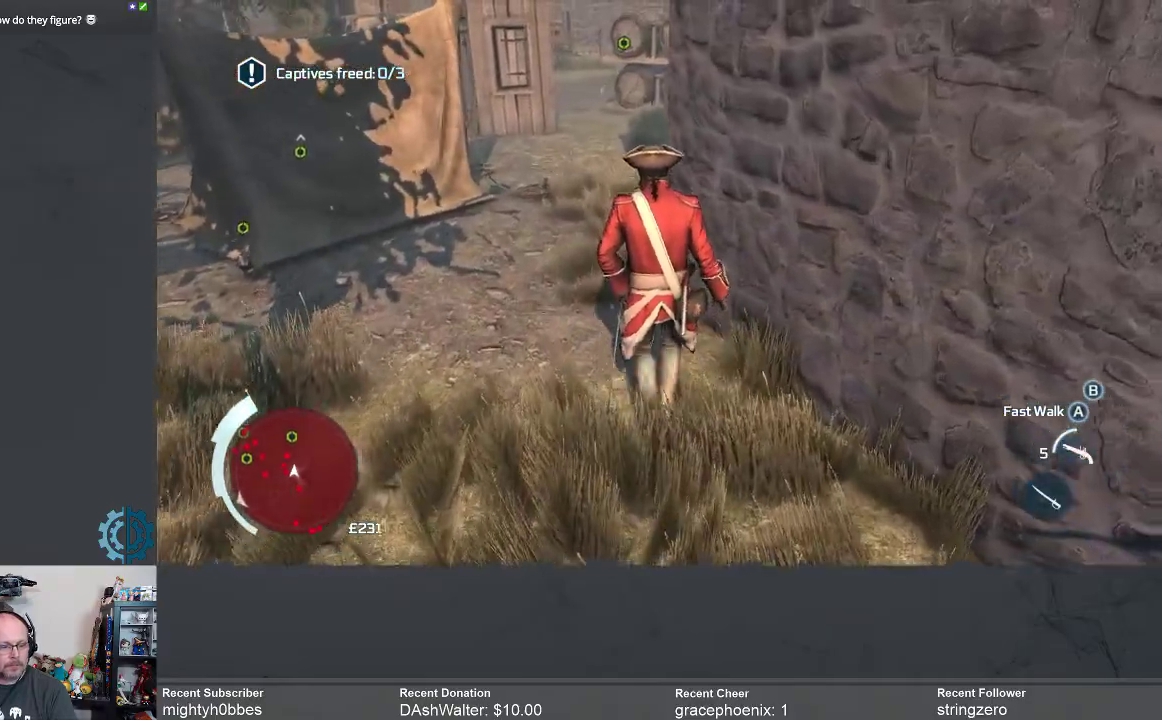
{"dt_ms": 500, "buttons": [], "left_stick": "up-left", "right_stick": "up-right", "events": [[33, "right_stick", "right"], [100, "left_stick", "up-left"], [233, "right_stick", "center"], [400, "right_stick", "right"], [500, "right_stick", "up-right"]]}
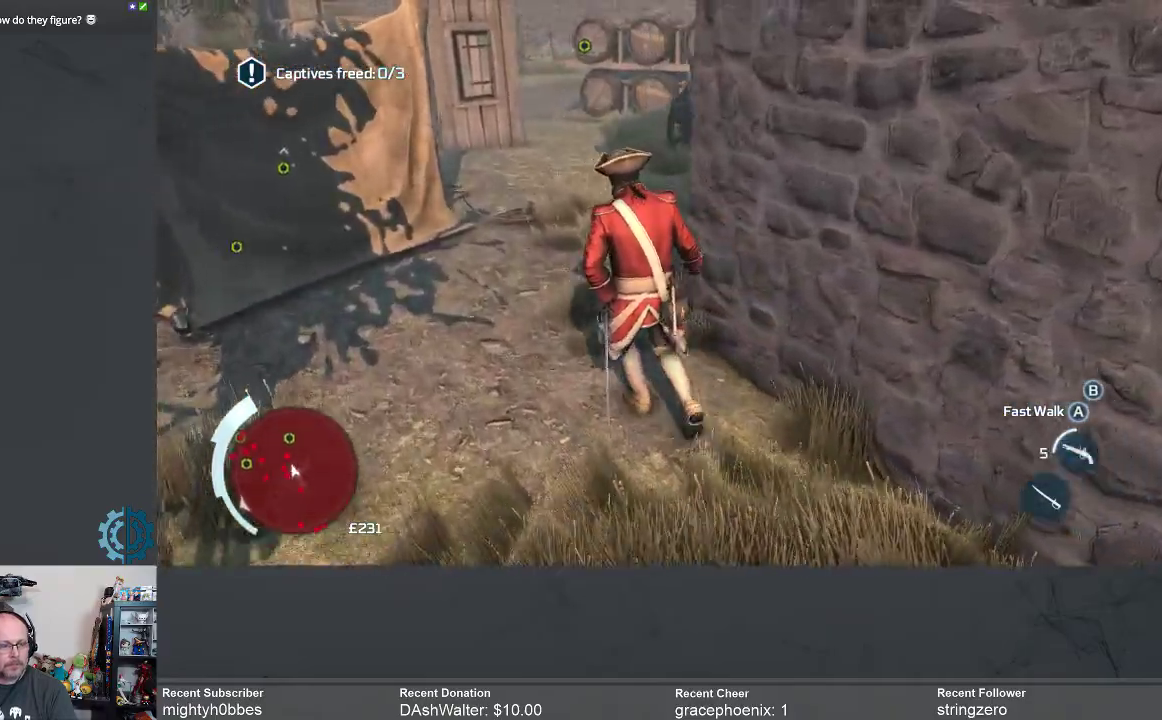
{"dt_ms": 500, "buttons": [], "left_stick": "up-left", "right_stick": "center", "events": [[100, "right_stick", "center"], [367, "right_stick", "up-right"], [500, "right_stick", "center"]]}
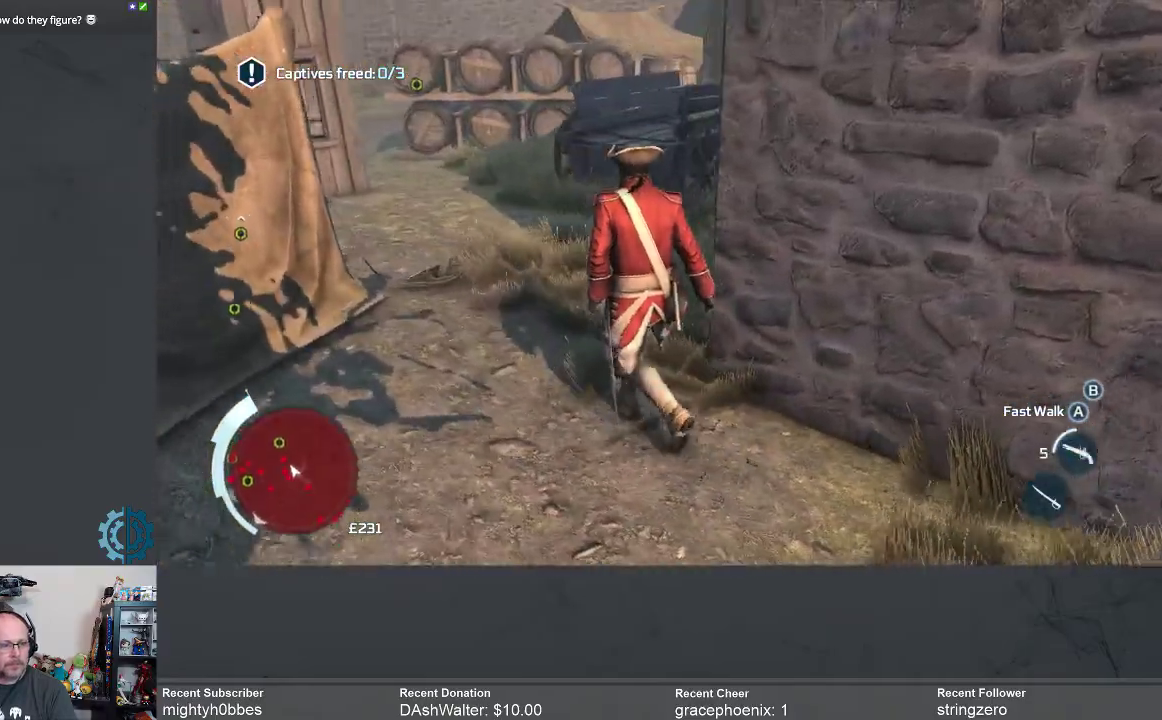
{"dt_ms": 500, "buttons": [], "left_stick": "up-left", "right_stick": "right", "events": [[500, "right_stick", "right"]]}
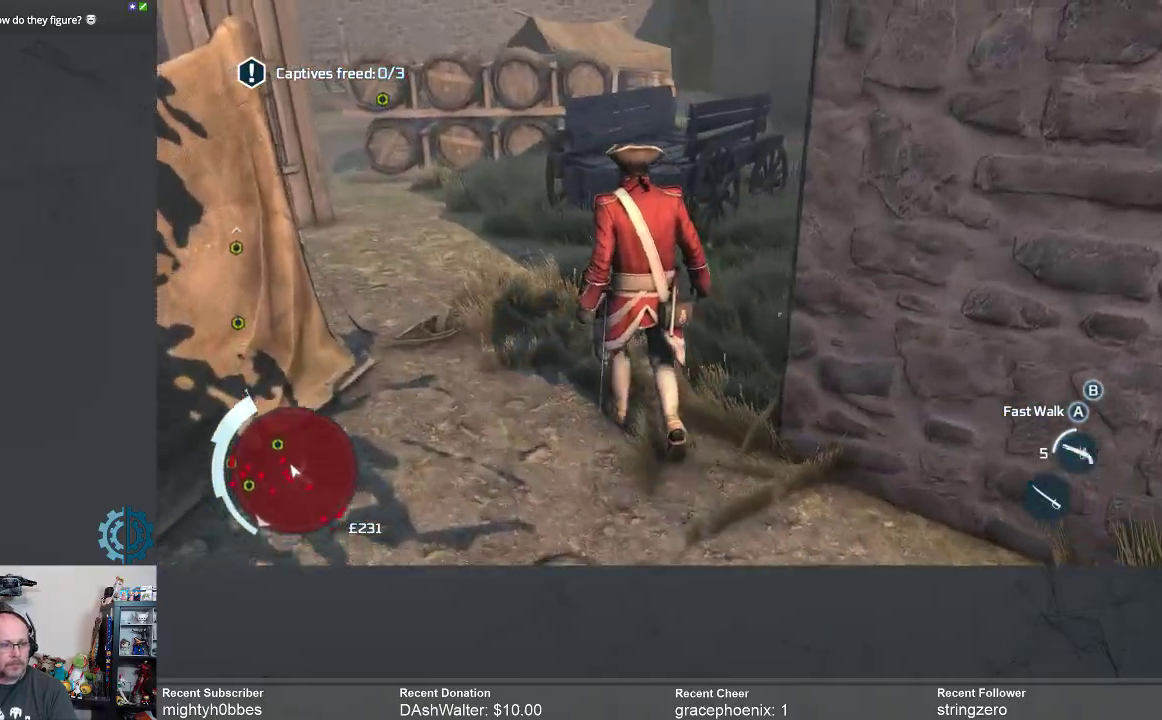
{"dt_ms": 500, "buttons": [], "left_stick": "up", "right_stick": "center", "events": [[133, "left_stick", "up"], [167, "right_stick", "center"]]}
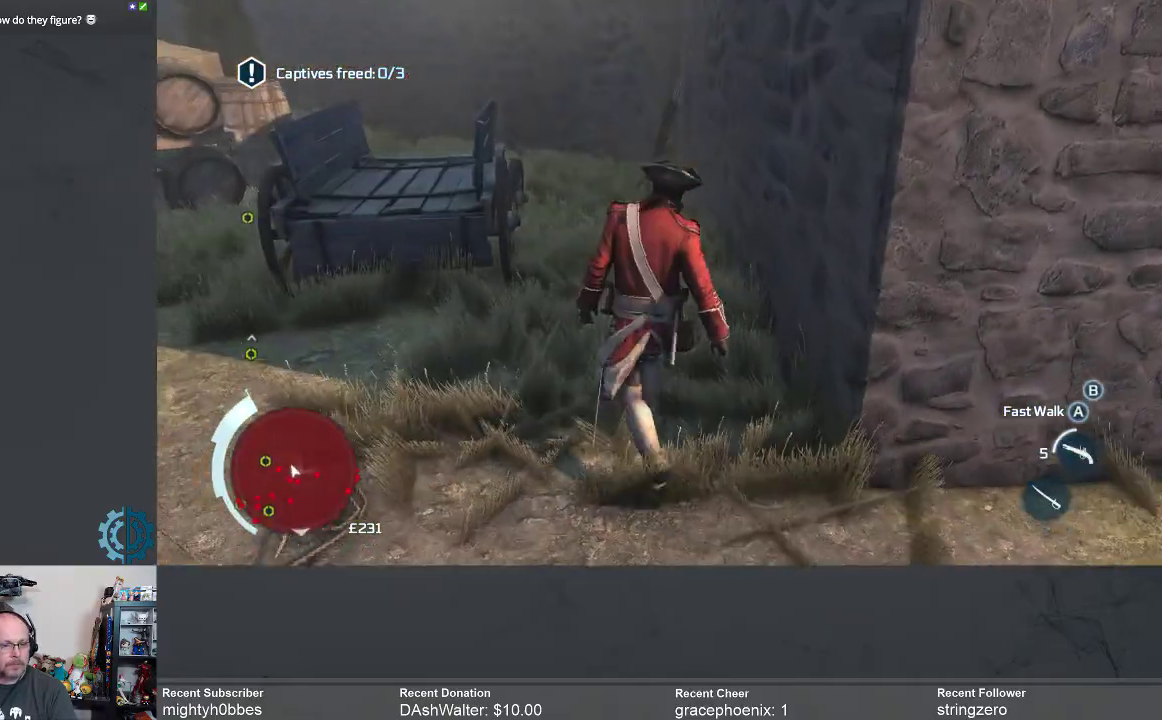
{"dt_ms": 500, "buttons": [], "left_stick": "up", "right_stick": "center", "events": [[200, "right_stick", "left"], [400, "right_stick", "center"]]}
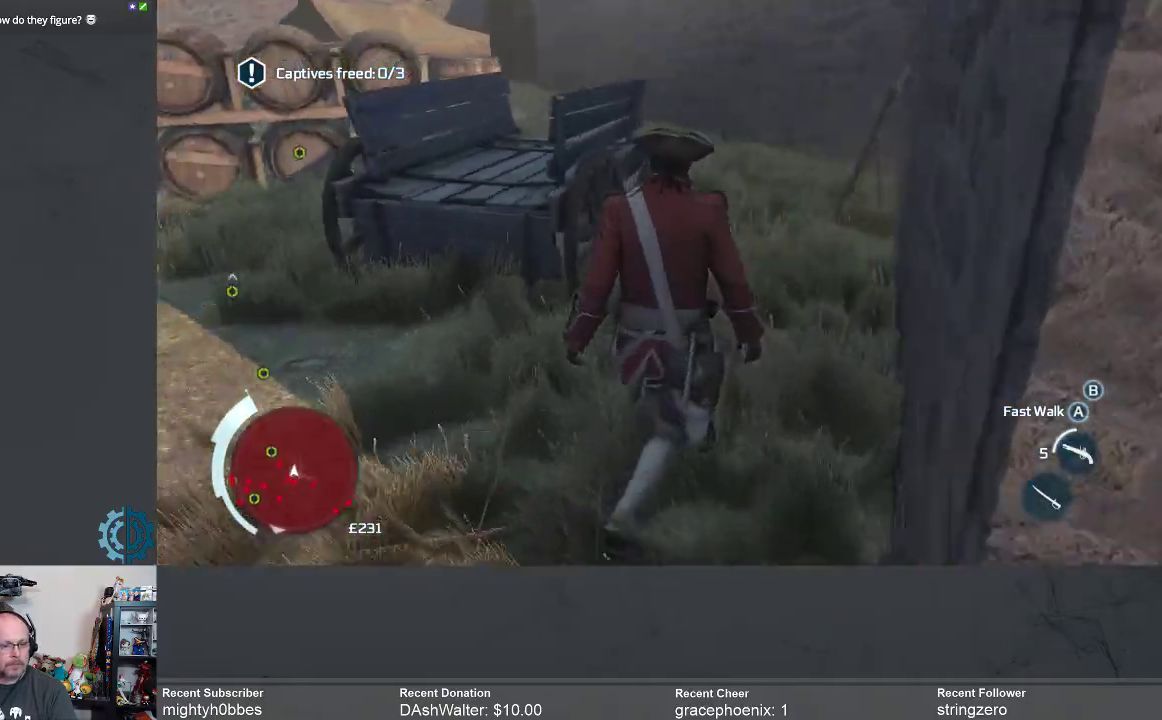
{"dt_ms": 500, "buttons": [], "left_stick": "up", "right_stick": "center", "events": []}
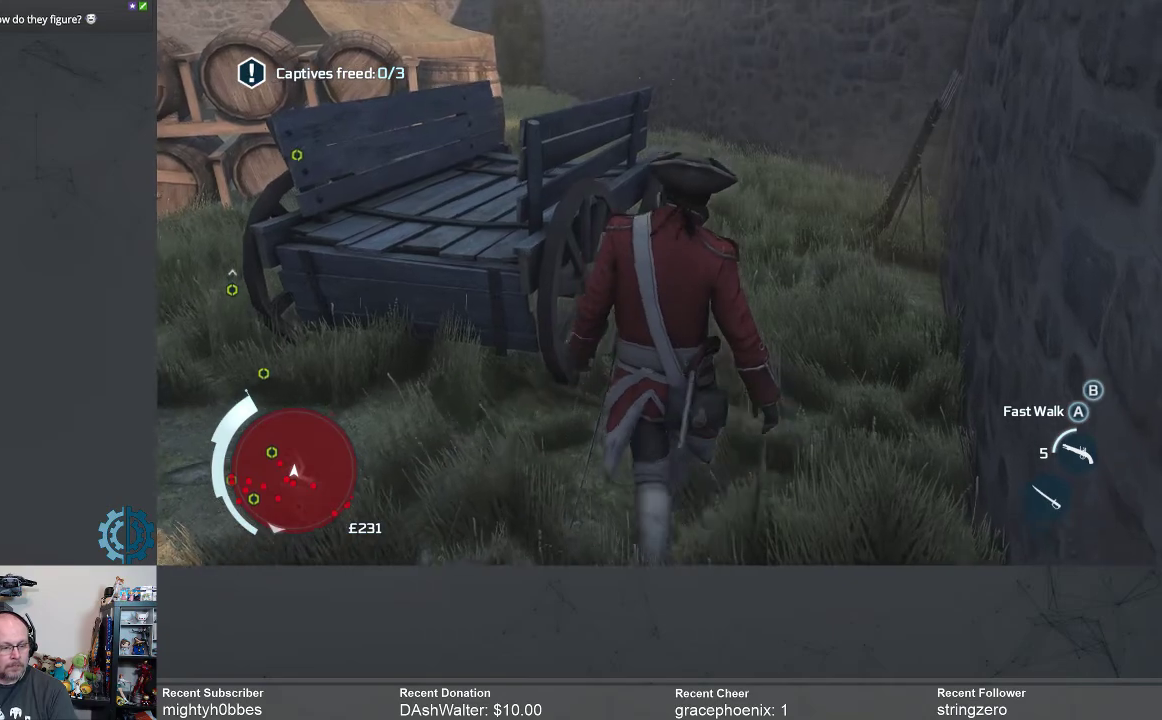
{"dt_ms": 500, "buttons": [], "left_stick": "up", "right_stick": "center", "events": [[300, "right_stick", "left"], [500, "right_stick", "center"]]}